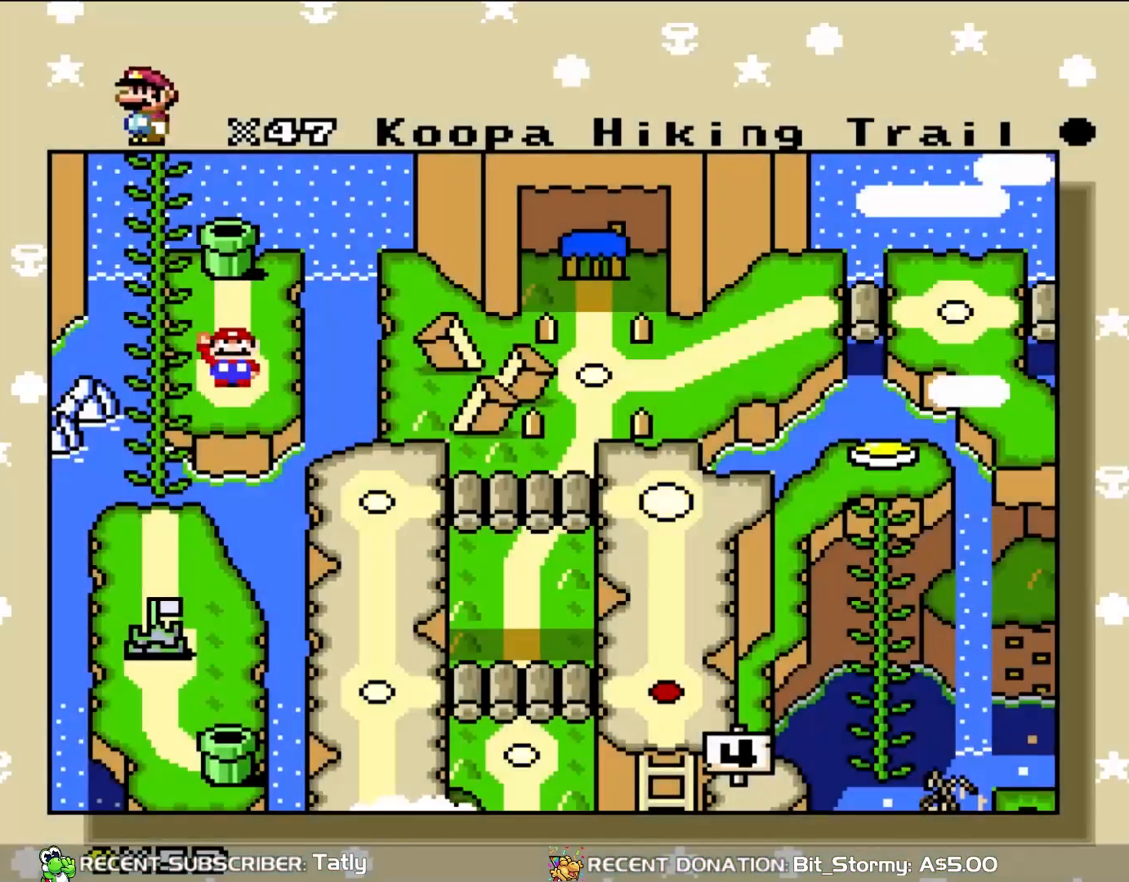
Gameplay with a controller (Nintendo layout); each line is a JSON object with the inputs held at the frame after it. "events" lists button and stick changes between this image and that frame as [ms after this image, input, new state], when the widget could be followed in between. Not read: L3 R1 R3.
{"buttons": ["A"], "events": [[83, "A", "down"], [333, "A", "up"], [417, "A", "down"]]}
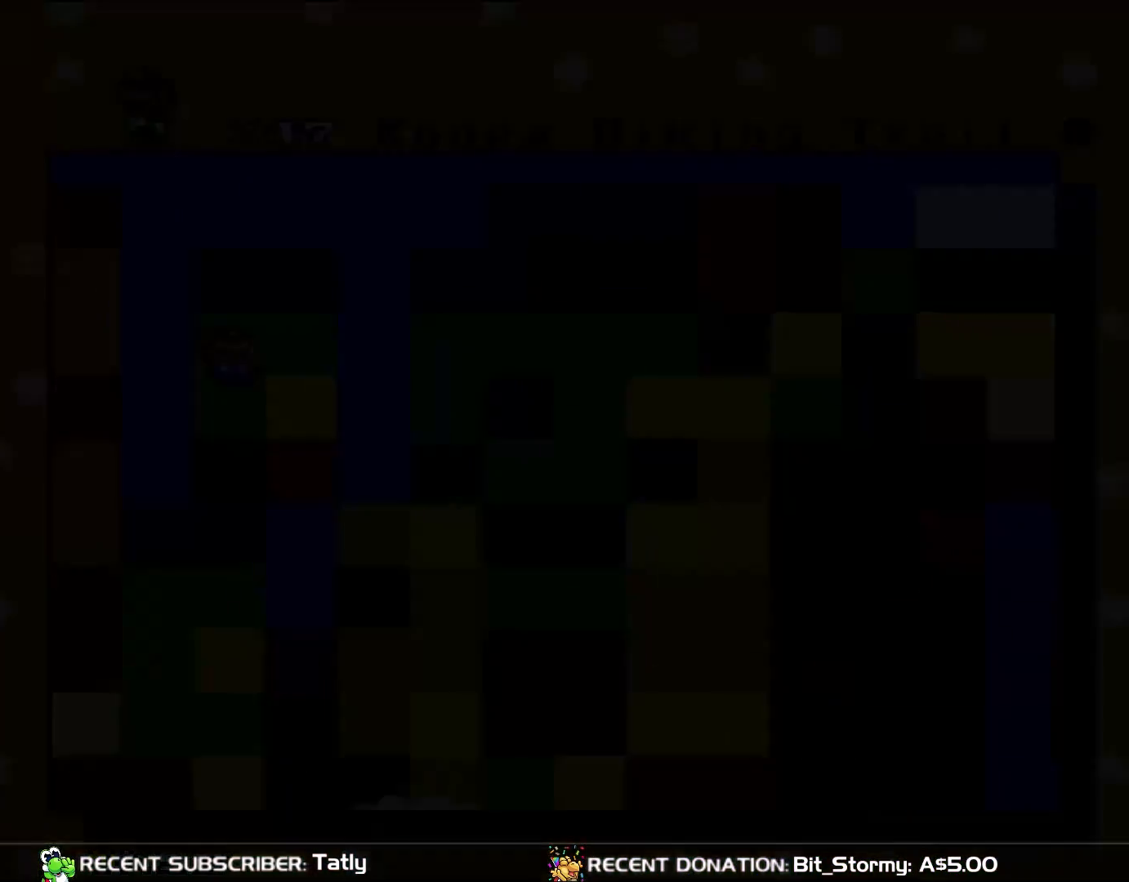
{"buttons": [], "events": [[333, "A", "up"]]}
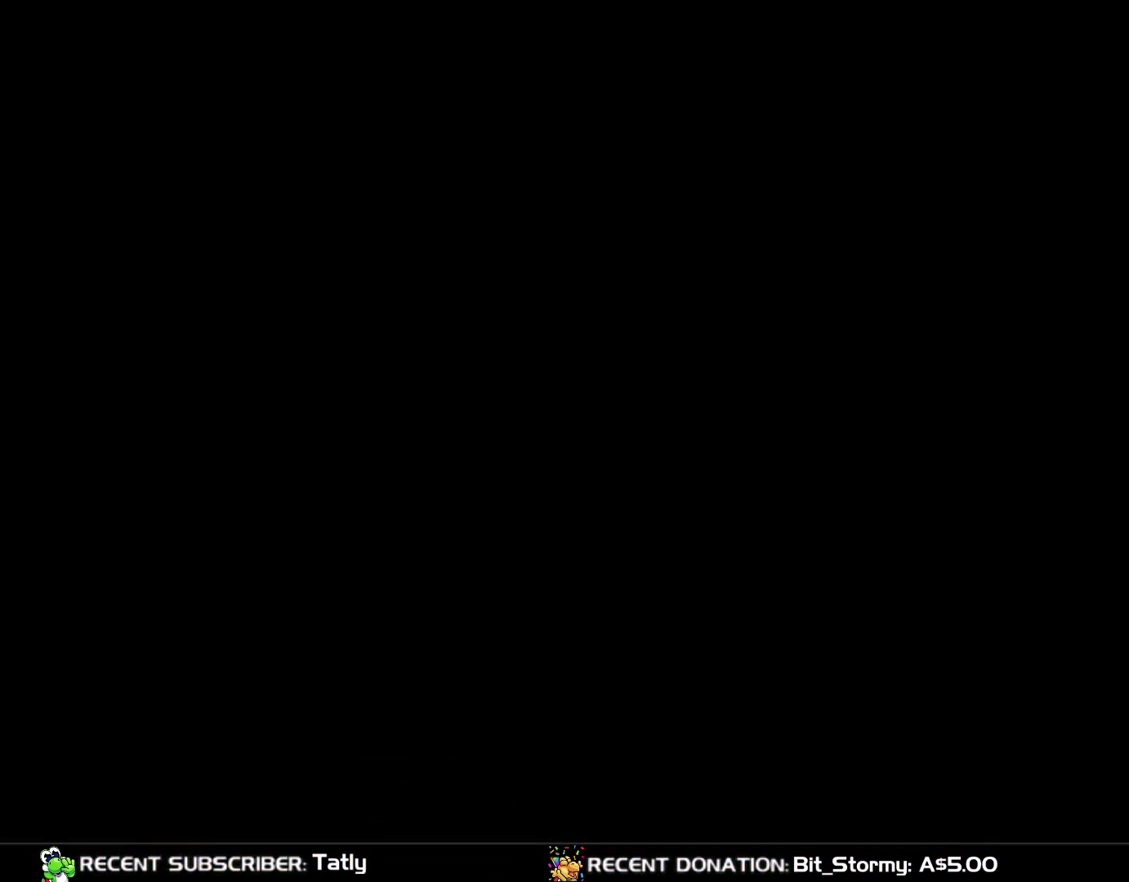
{"buttons": ["Y", "DPAD_RIGHT"], "events": [[17, "Y", "down"], [83, "Y", "up"], [317, "DPAD_RIGHT", "down"], [317, "Y", "down"]]}
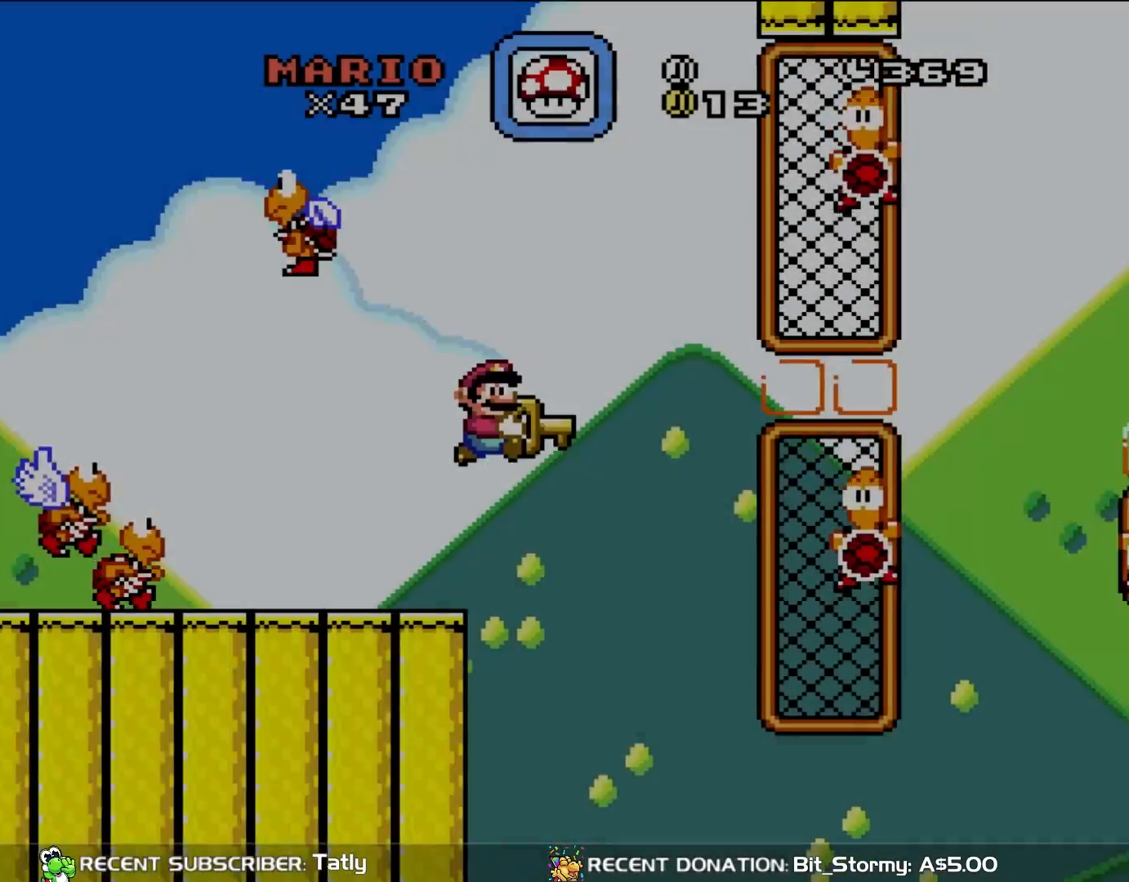
{"buttons": ["B", "Y", "DPAD_RIGHT"], "events": [[50, "B", "down"], [217, "B", "up"], [383, "B", "down"]]}
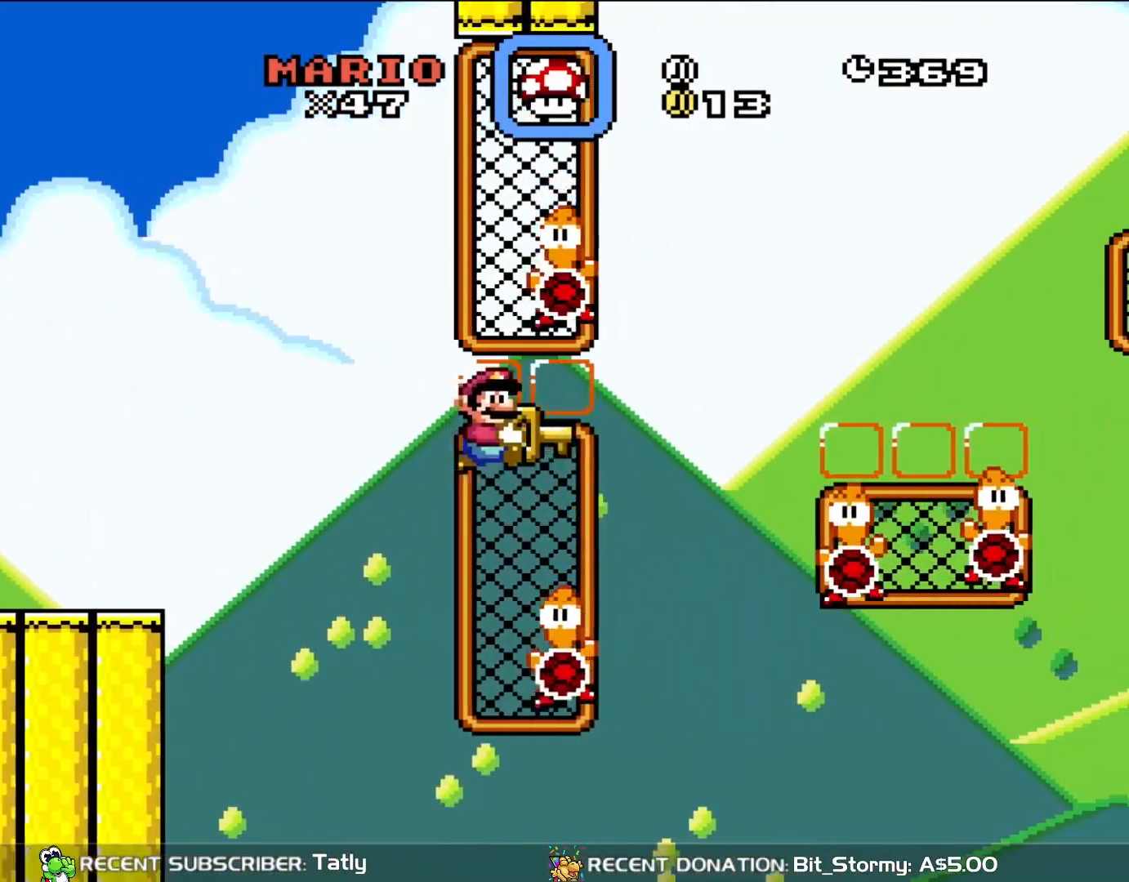
{"buttons": ["B", "Y", "DPAD_RIGHT"], "events": []}
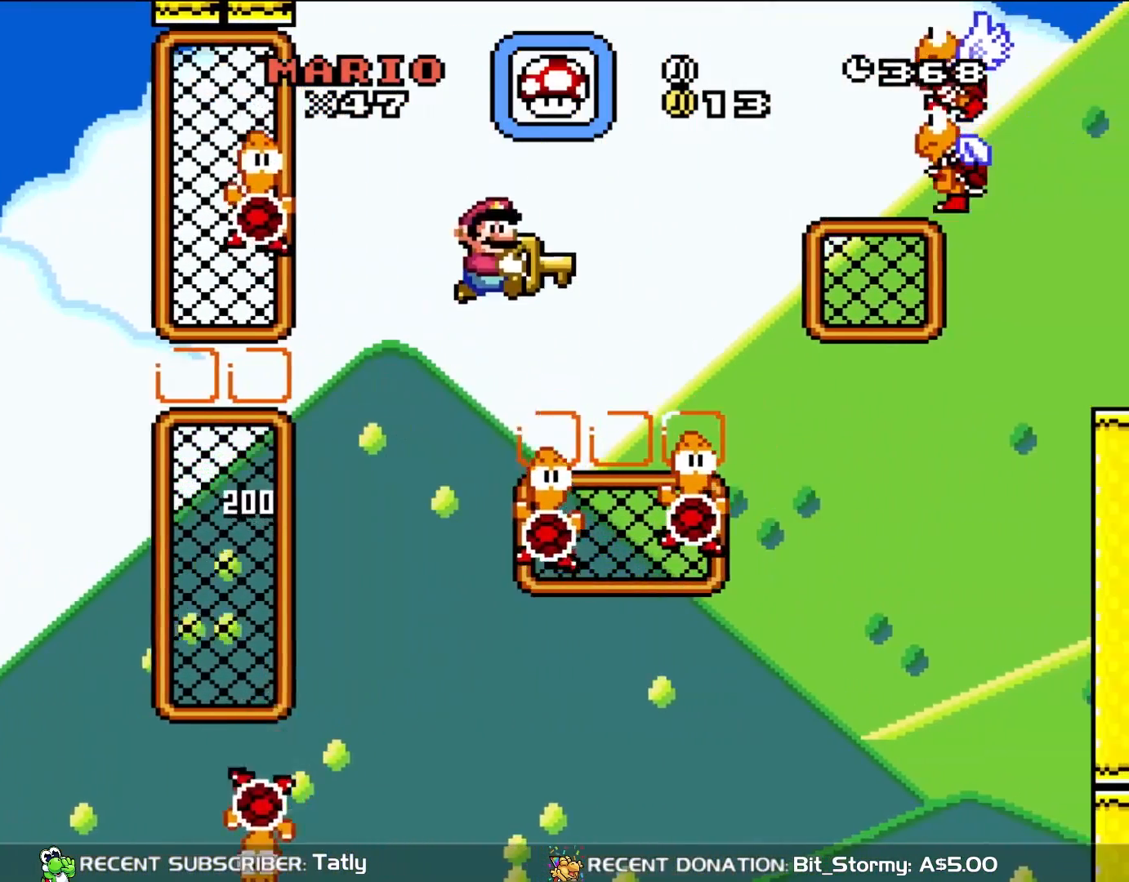
{"buttons": ["B", "Y"], "events": [[117, "DPAD_UP", "down"], [150, "DPAD_LEFT", "down"], [150, "DPAD_RIGHT", "up"], [183, "DPAD_UP", "up"], [317, "DPAD_LEFT", "up"]]}
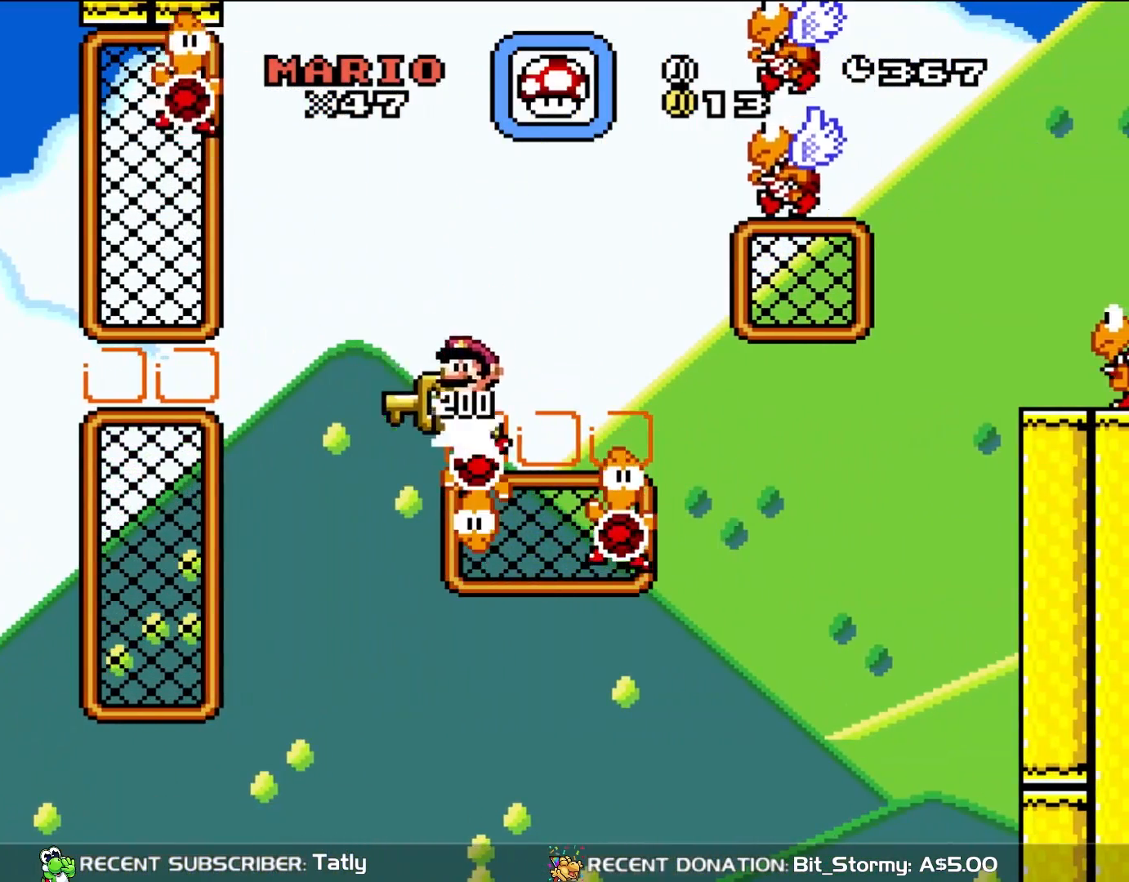
{"buttons": ["Y", "DPAD_RIGHT"], "events": [[417, "B", "up"], [450, "DPAD_RIGHT", "down"]]}
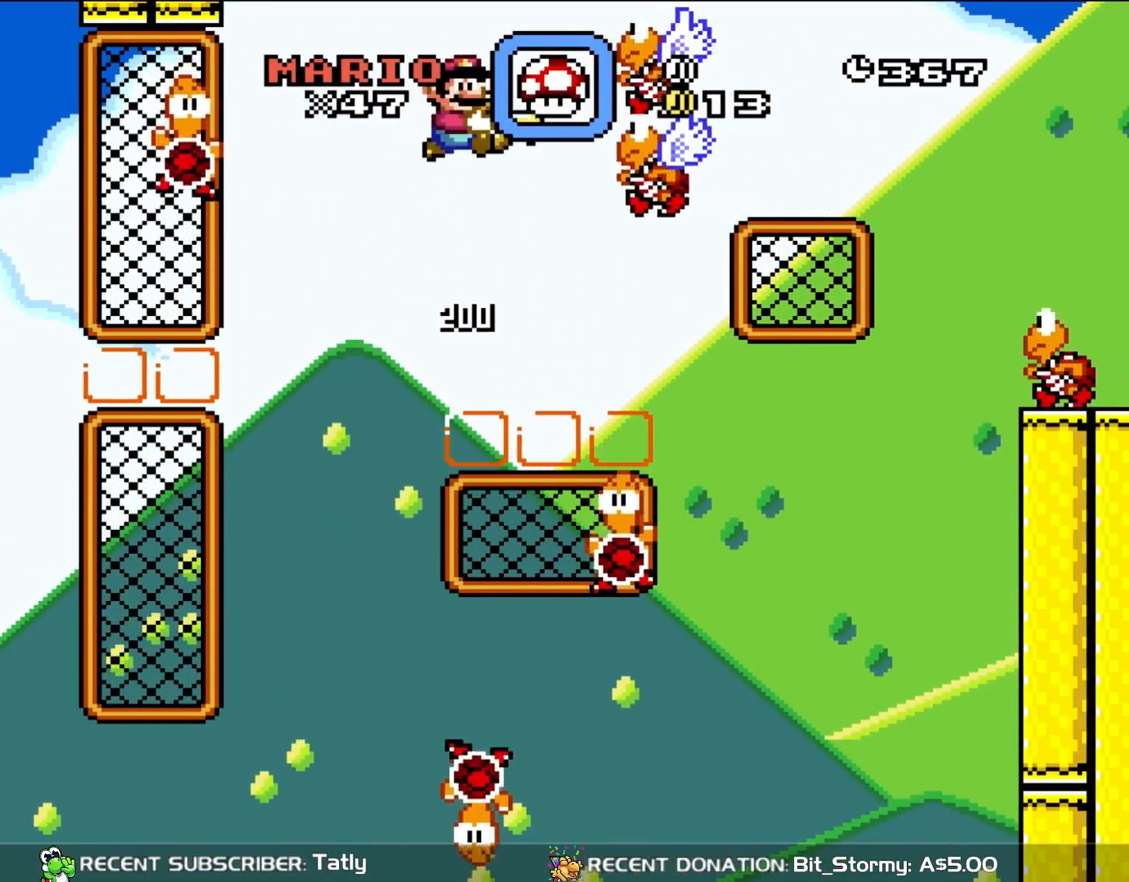
{"buttons": ["B", "Y", "DPAD_RIGHT"], "events": [[350, "B", "down"]]}
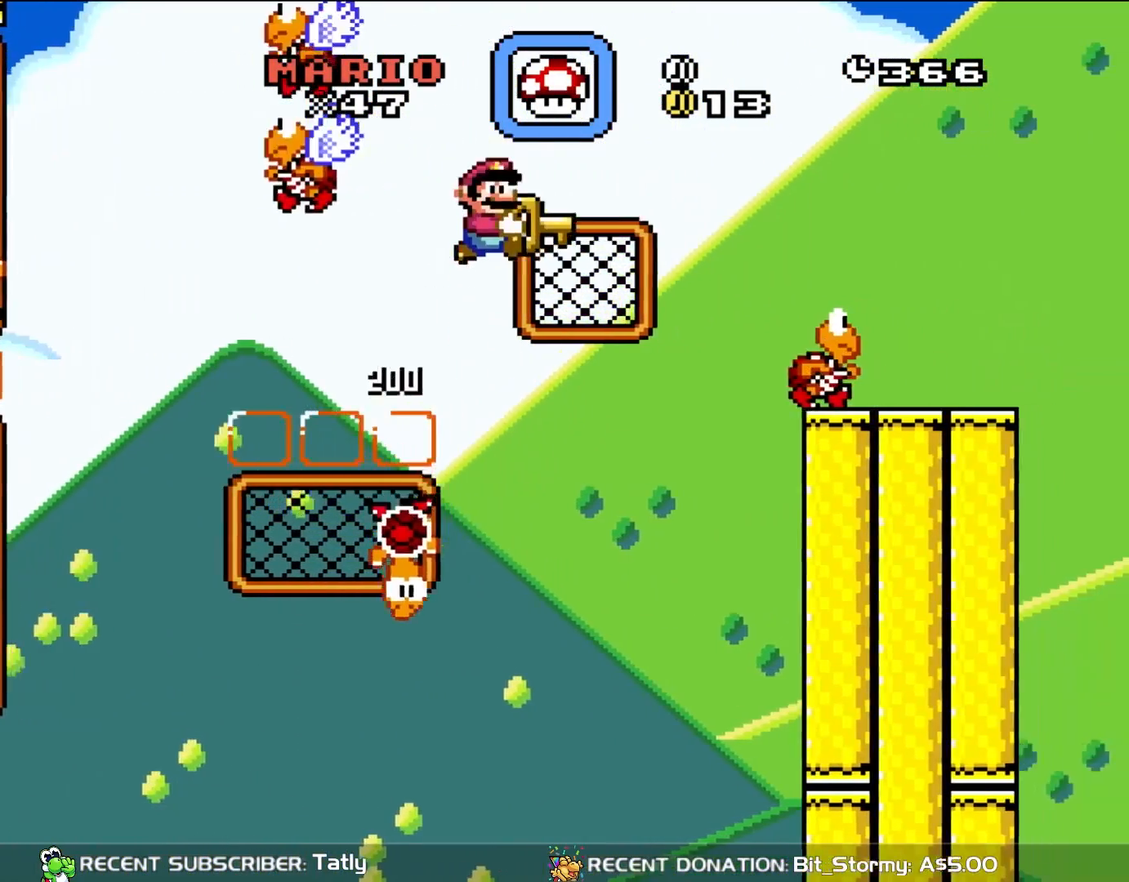
{"buttons": ["B", "Y", "DPAD_RIGHT"], "events": []}
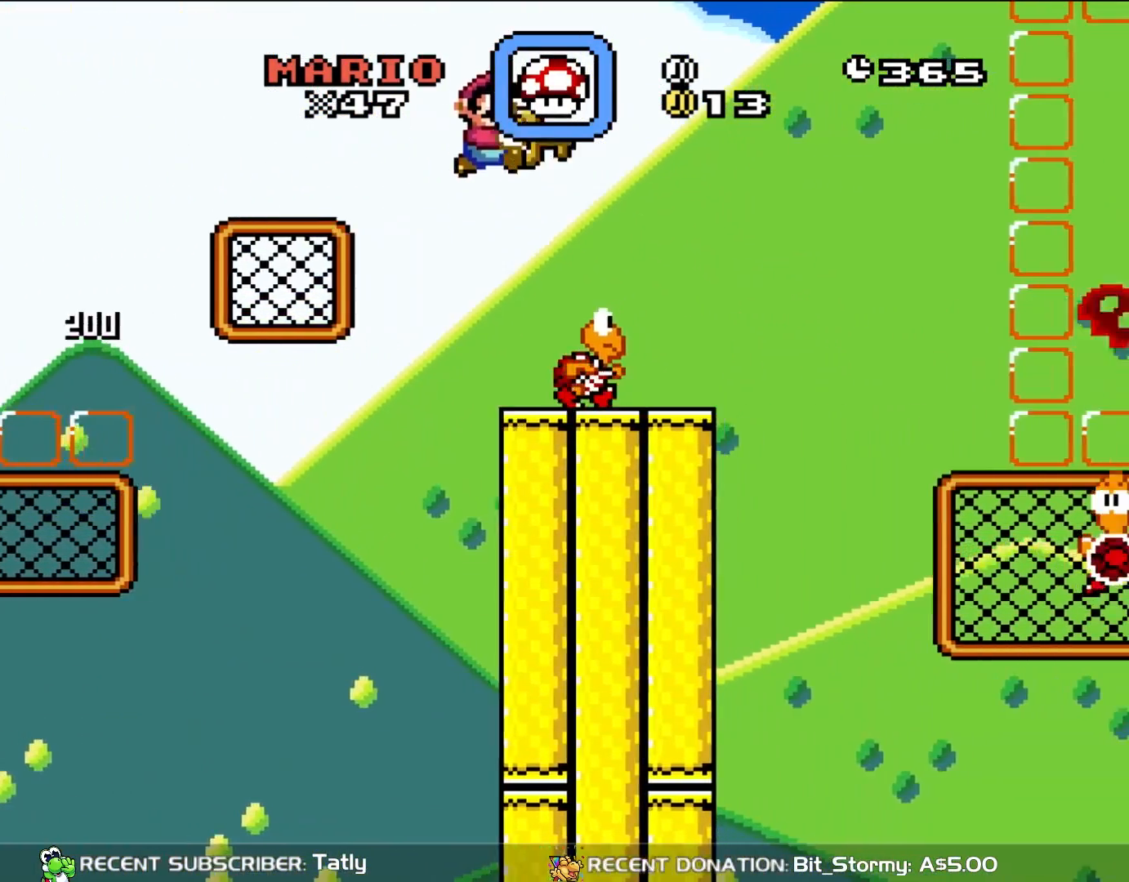
{"buttons": ["Y"], "events": [[150, "B", "up"], [217, "DPAD_RIGHT", "up"], [217, "DPAD_UP", "down"], [250, "DPAD_LEFT", "down"], [450, "DPAD_UP", "up"], [500, "DPAD_LEFT", "up"]]}
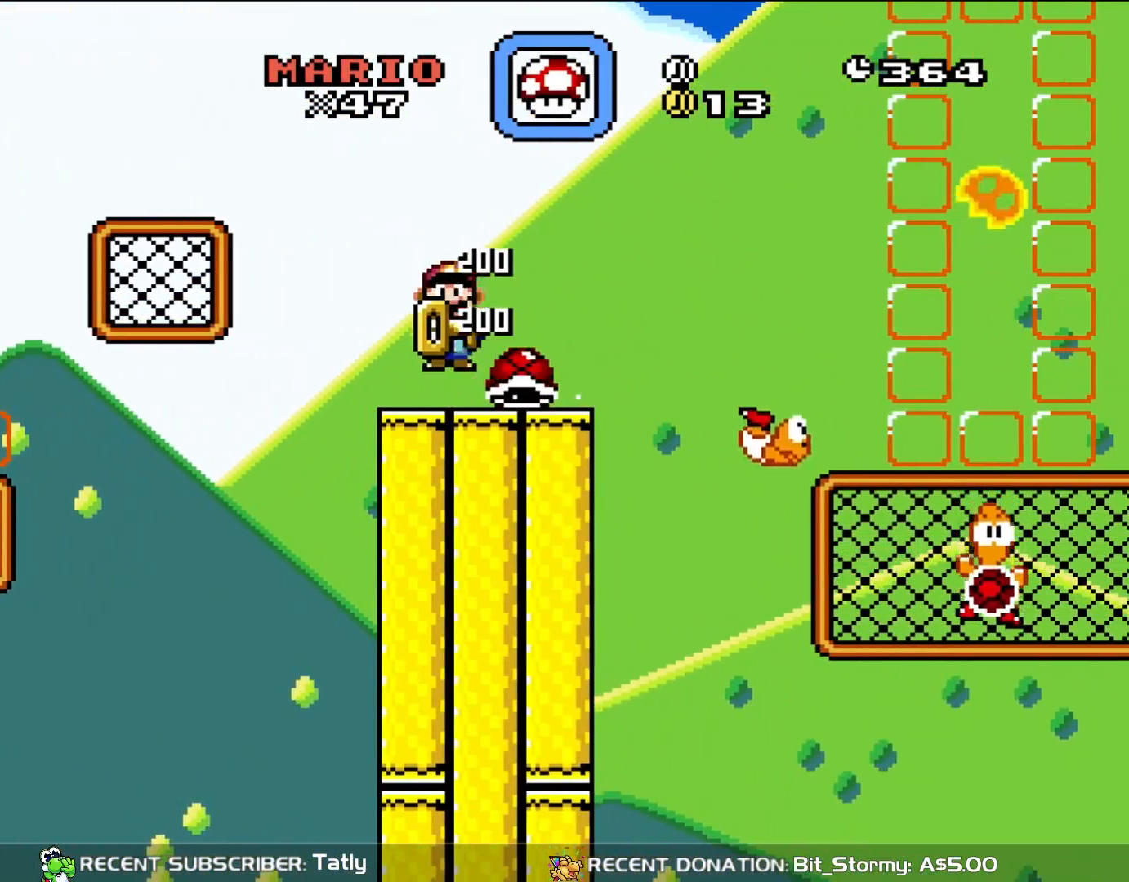
{"buttons": ["Y"], "events": [[83, "DPAD_RIGHT", "down"], [233, "DPAD_RIGHT", "up"]]}
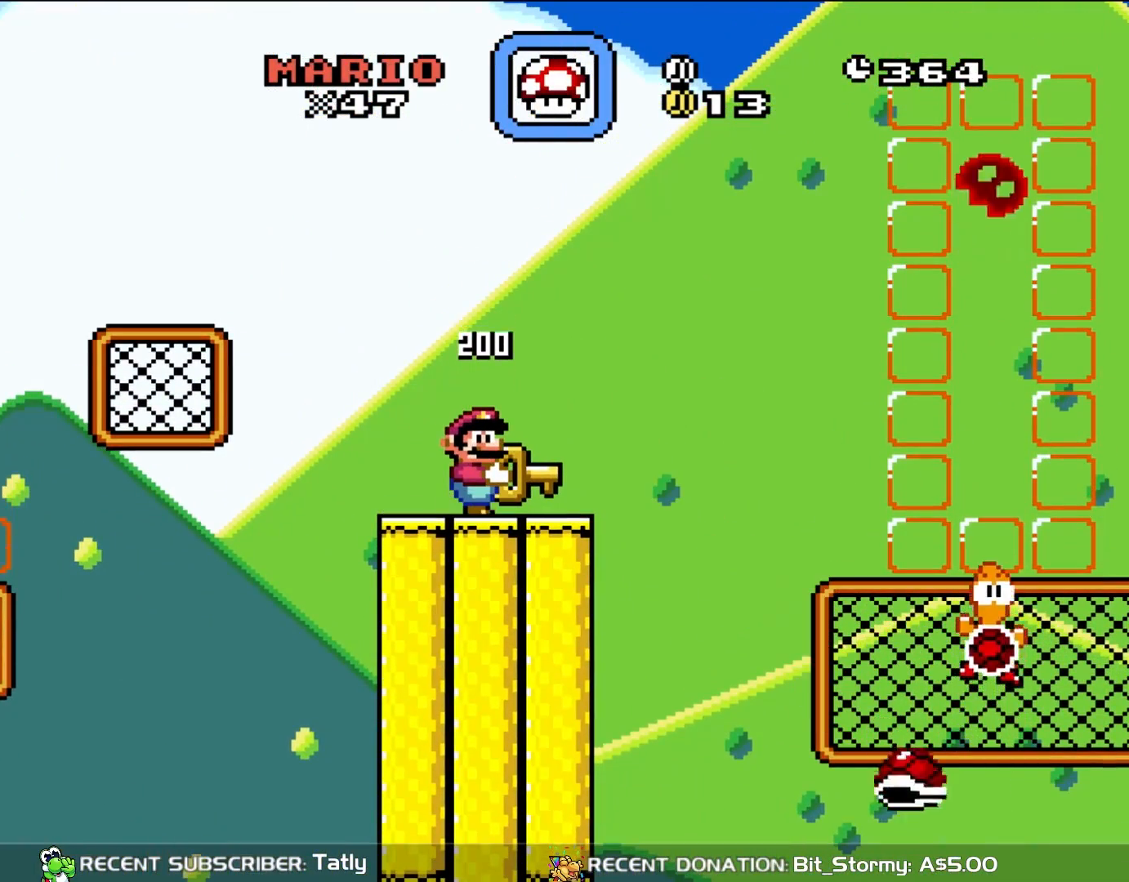
{"buttons": ["Y"], "events": []}